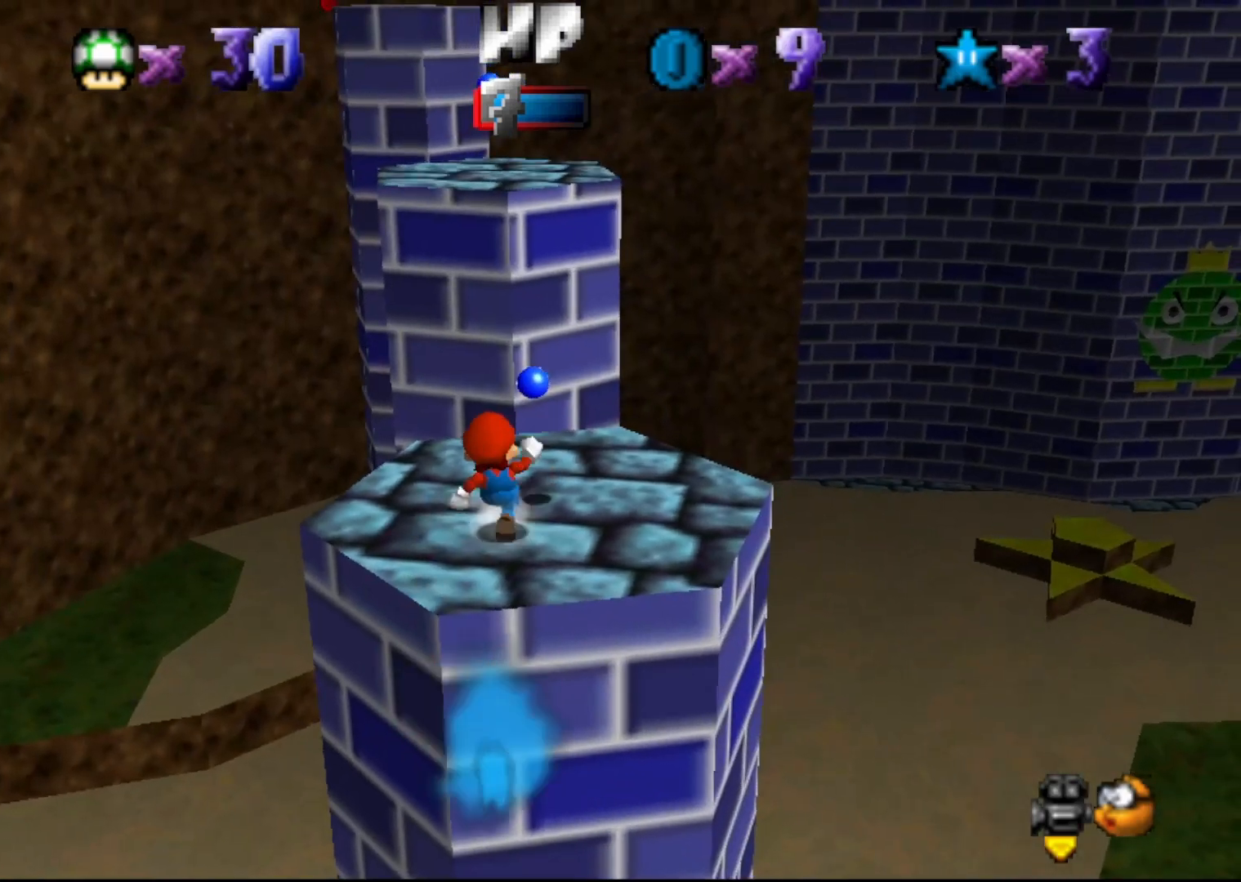
Gameplay with a controller (Nintendo layout); each line is a JSON object with the inputs held at the frame after it. "events" lists button and stick changes between this image and that frame as [ms after this image, input, new state], when the widget could be followed in between. Not read: L3 R3 Z.
{"buttons": [], "left_stick": "up", "events": [[150, "A", "down"], [183, "A", "up"]]}
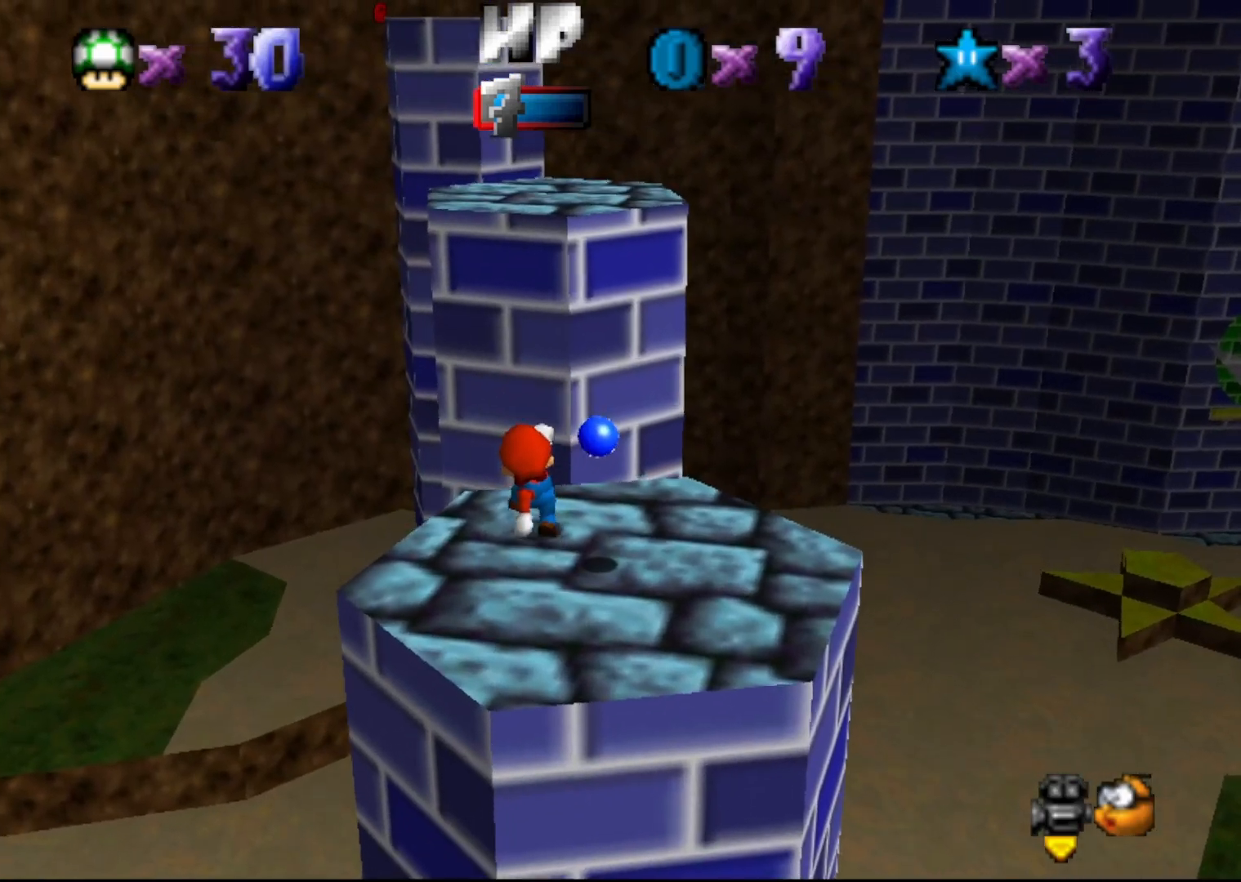
{"buttons": ["A"], "left_stick": "center", "events": [[133, "A", "down"], [133, "left_stick", "up-left"], [450, "left_stick", "center"]]}
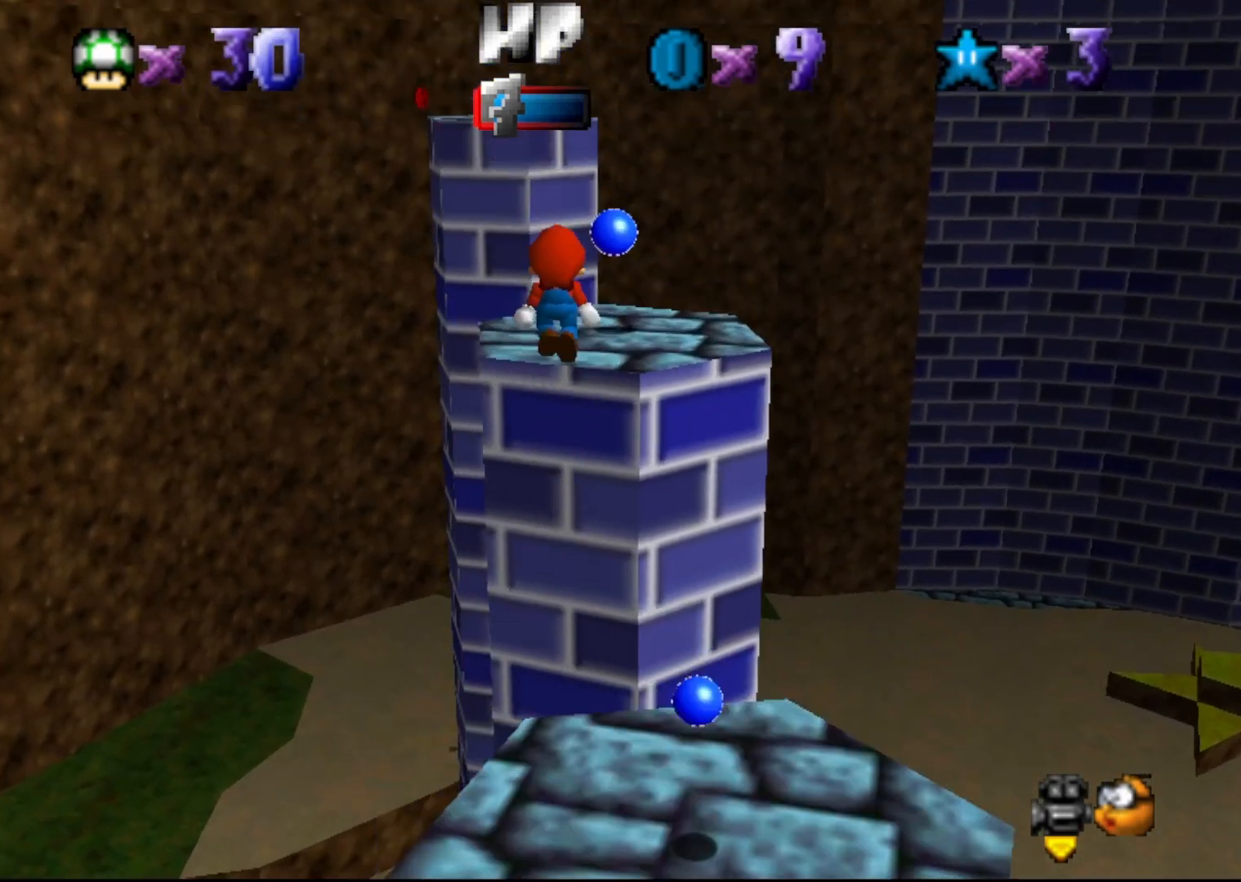
{"buttons": [], "left_stick": "up-left", "events": [[183, "B", "down"], [217, "A", "up"], [217, "left_stick", "up-left"], [250, "B", "up"]]}
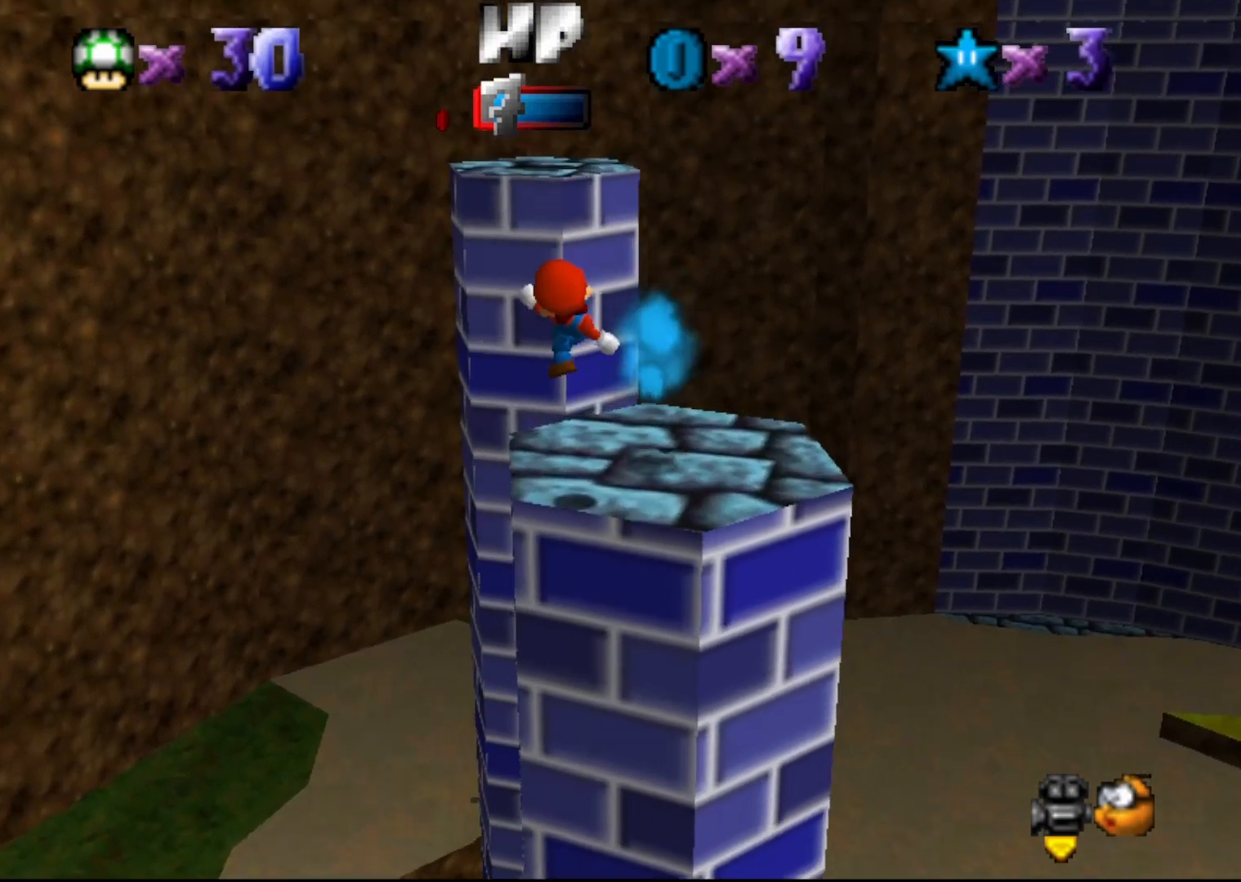
{"buttons": ["A"], "left_stick": "down", "events": [[300, "A", "down"], [367, "left_stick", "down"]]}
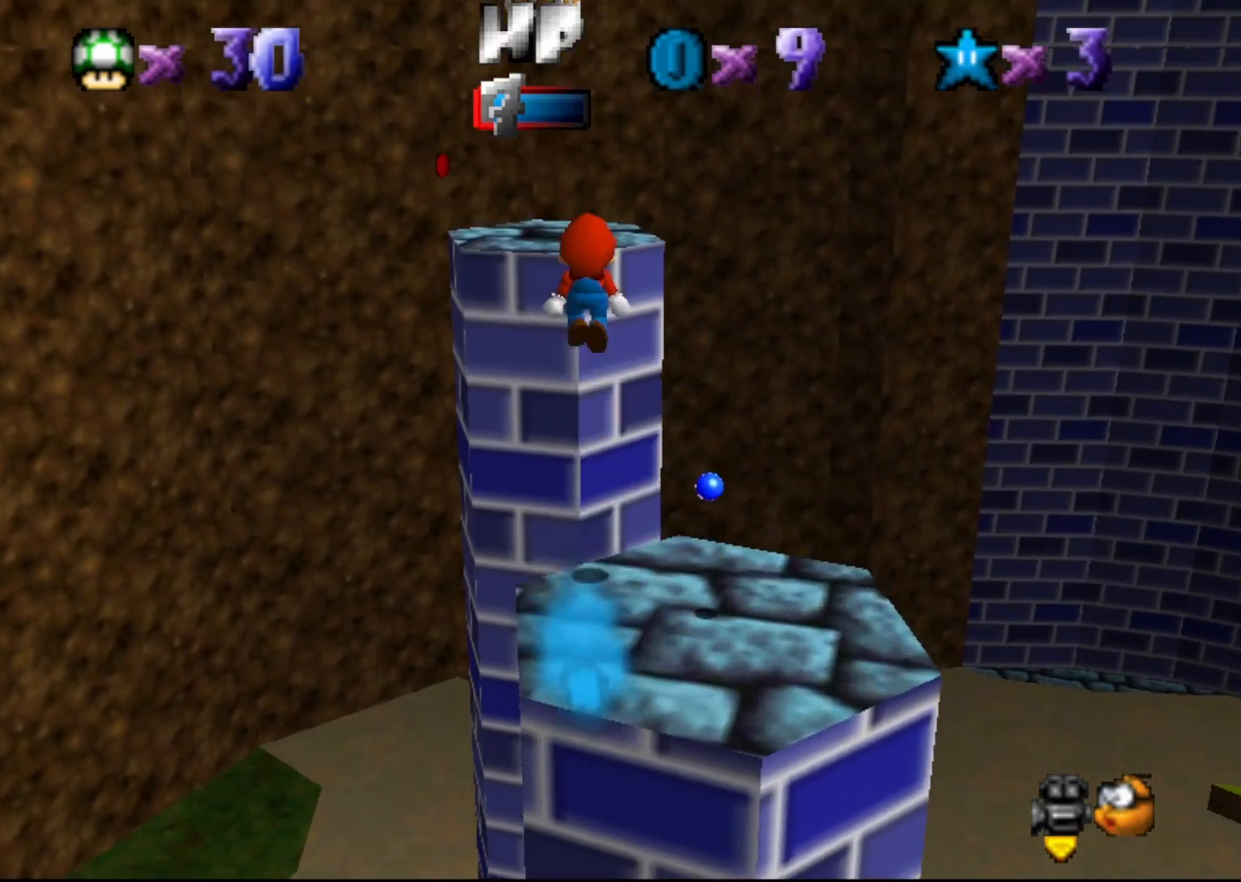
{"buttons": ["C_LEFT"], "left_stick": "down-right", "events": [[117, "left_stick", "down-right"], [150, "B", "down"], [183, "A", "up"], [250, "B", "up"], [500, "C_LEFT", "down"]]}
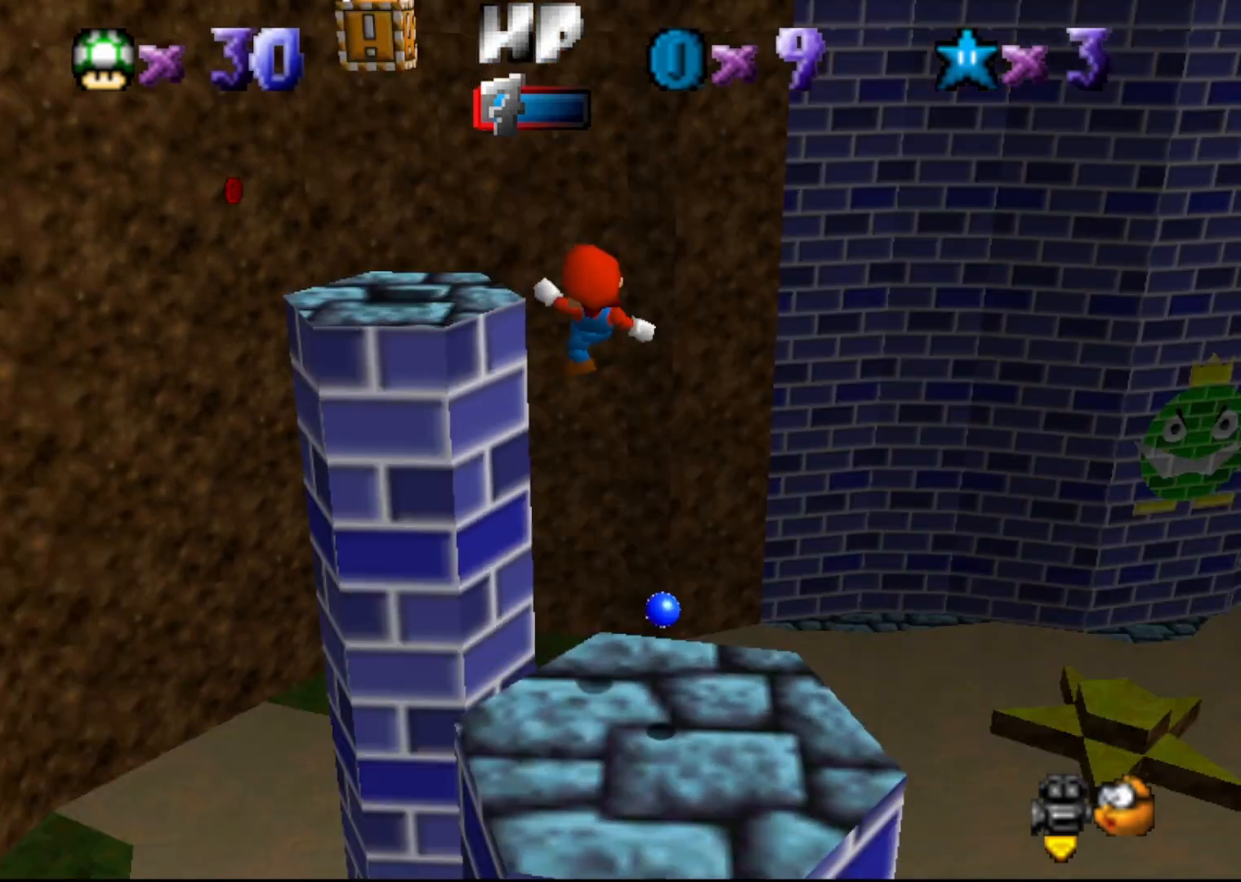
{"buttons": [], "left_stick": "center", "events": [[150, "C_LEFT", "up"], [383, "left_stick", "center"], [417, "A", "down"], [467, "A", "up"]]}
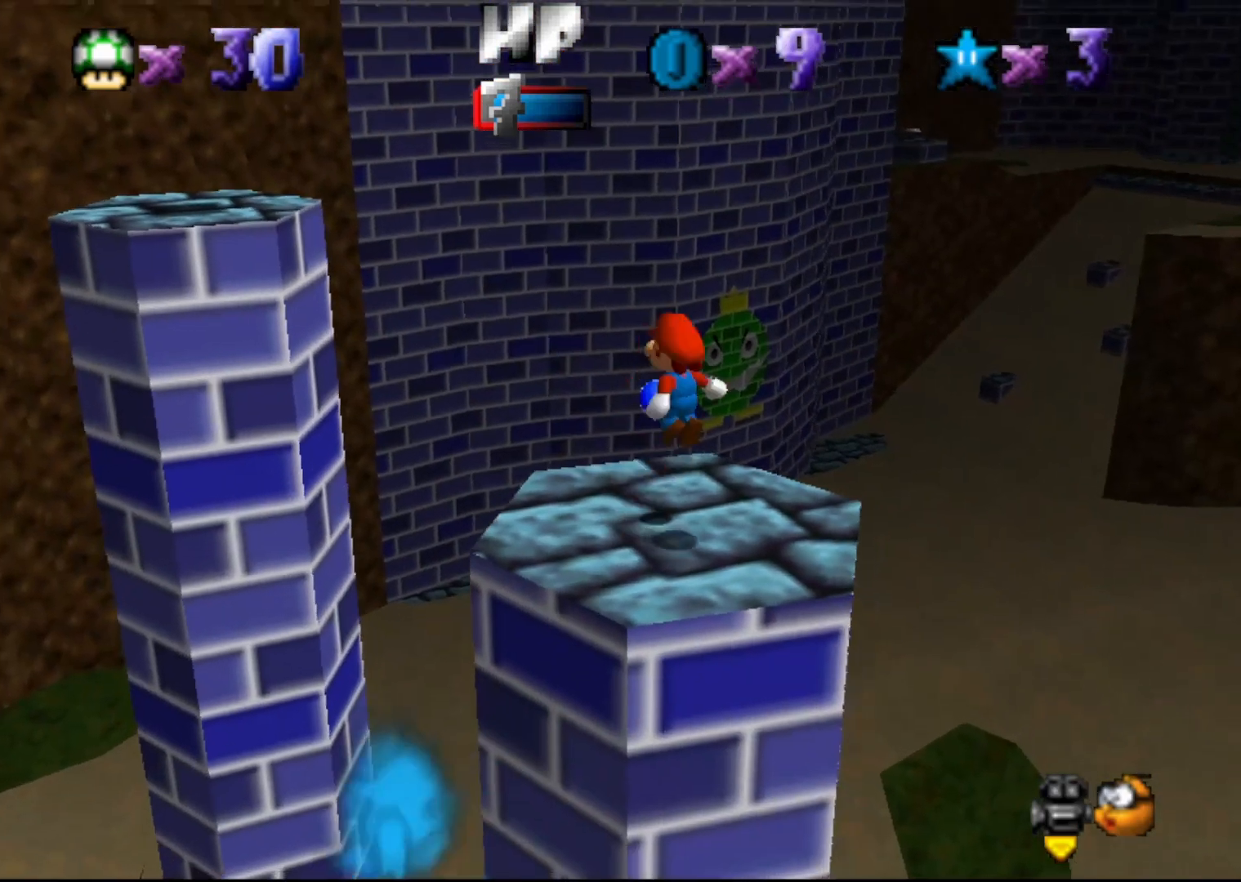
{"buttons": [], "left_stick": "center", "events": [[250, "B", "down"], [283, "B", "up"]]}
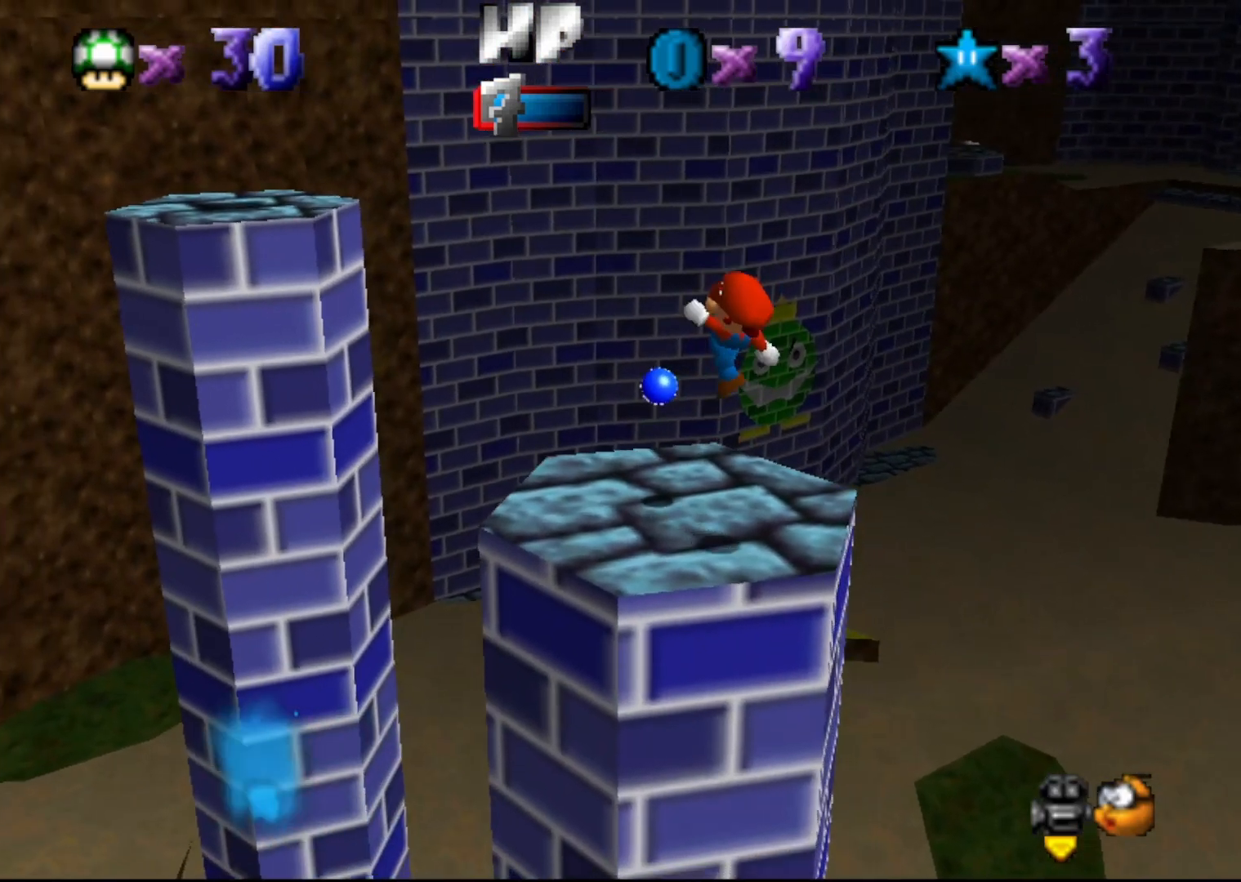
{"buttons": [], "left_stick": "up-left", "events": [[50, "left_stick", "up-left"], [300, "A", "down"], [400, "A", "up"]]}
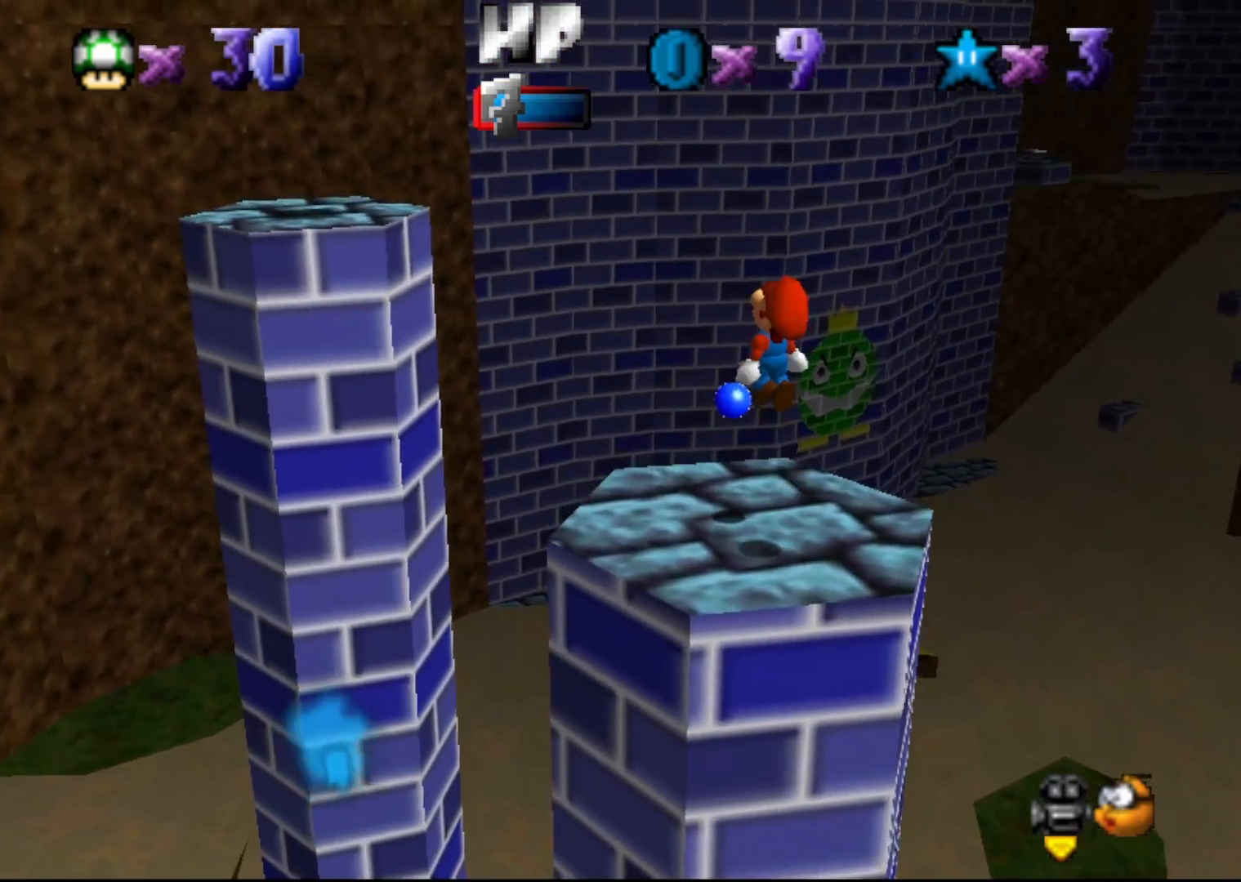
{"buttons": ["A"], "left_stick": "up-left", "events": [[417, "A", "down"]]}
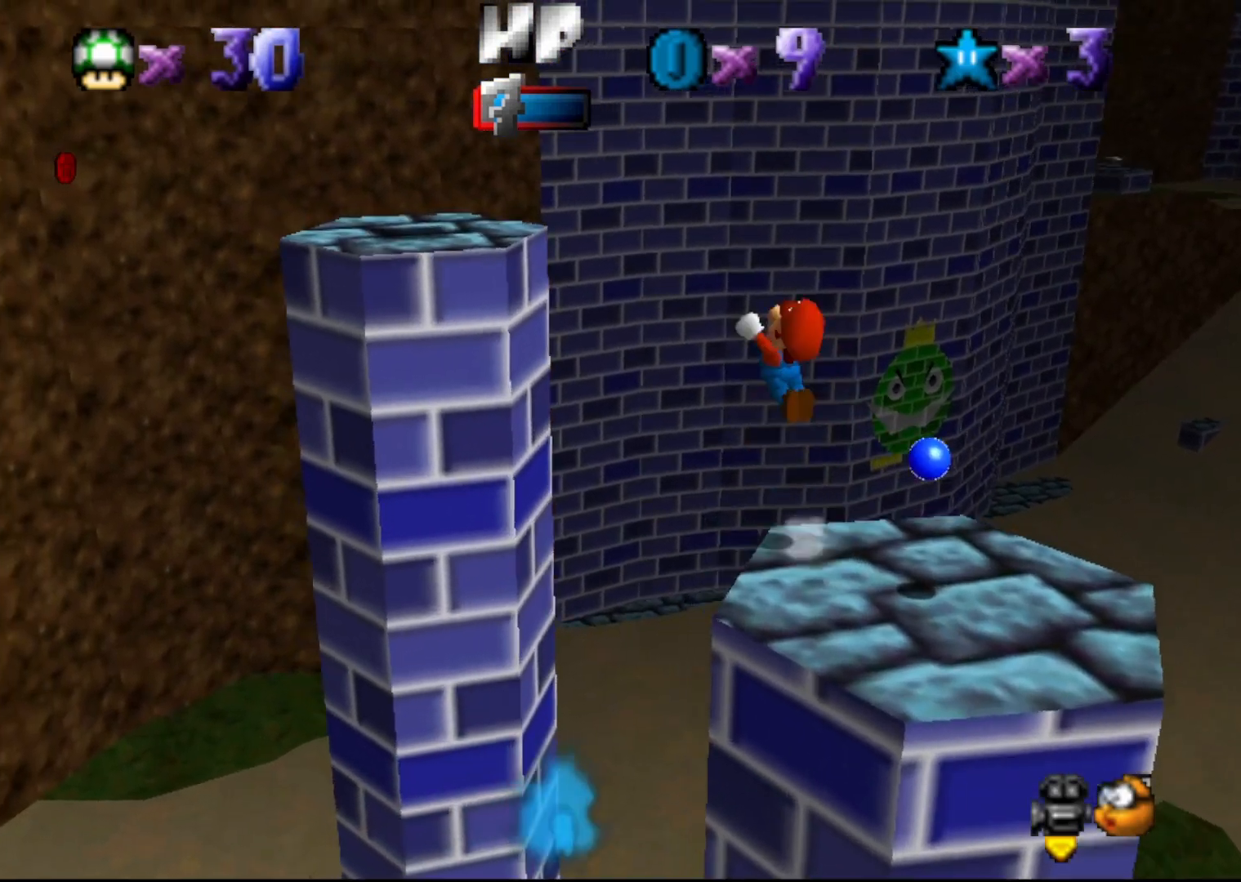
{"buttons": [], "left_stick": "down-left", "events": [[33, "left_stick", "left"], [133, "A", "up"], [417, "left_stick", "down-left"]]}
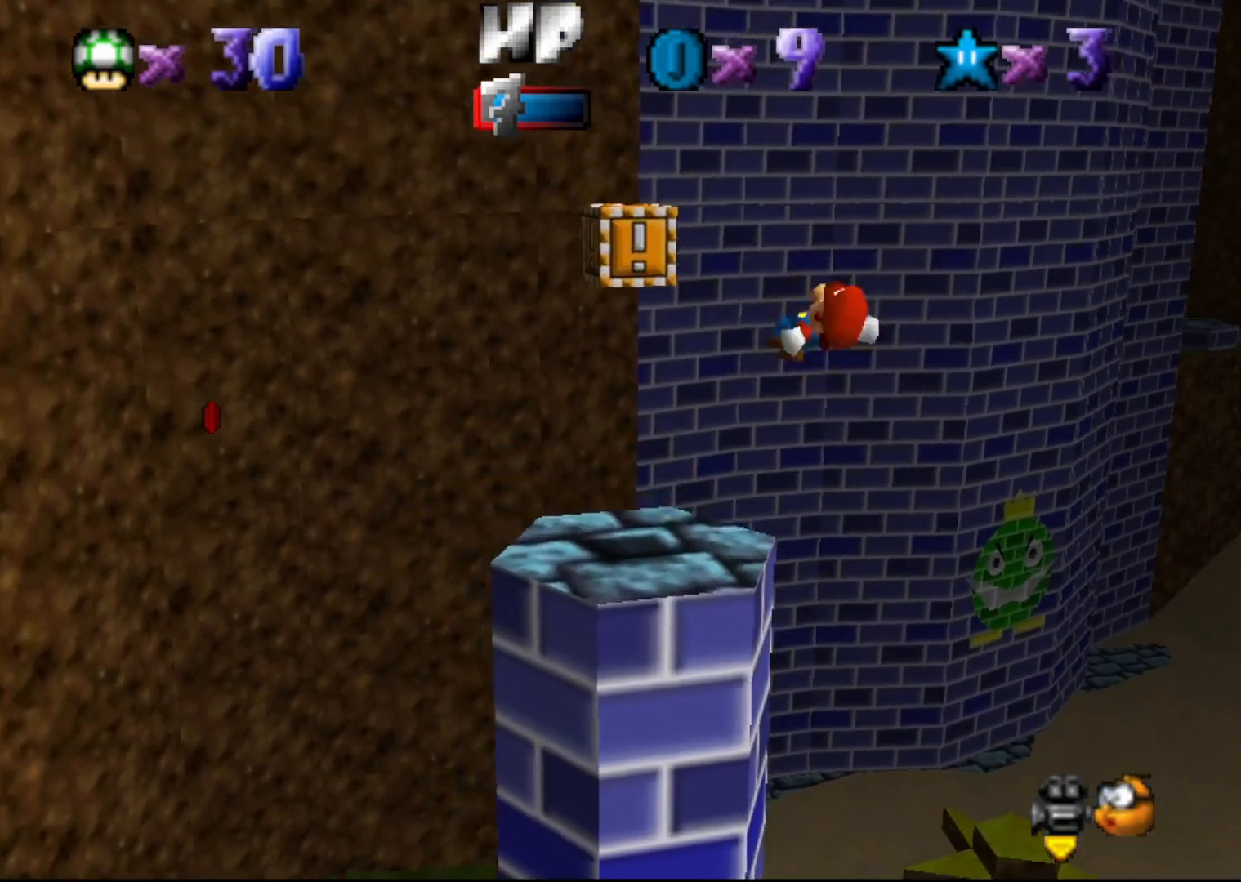
{"buttons": [], "left_stick": "center", "events": [[67, "left_stick", "down"], [217, "left_stick", "down-right"], [383, "left_stick", "center"]]}
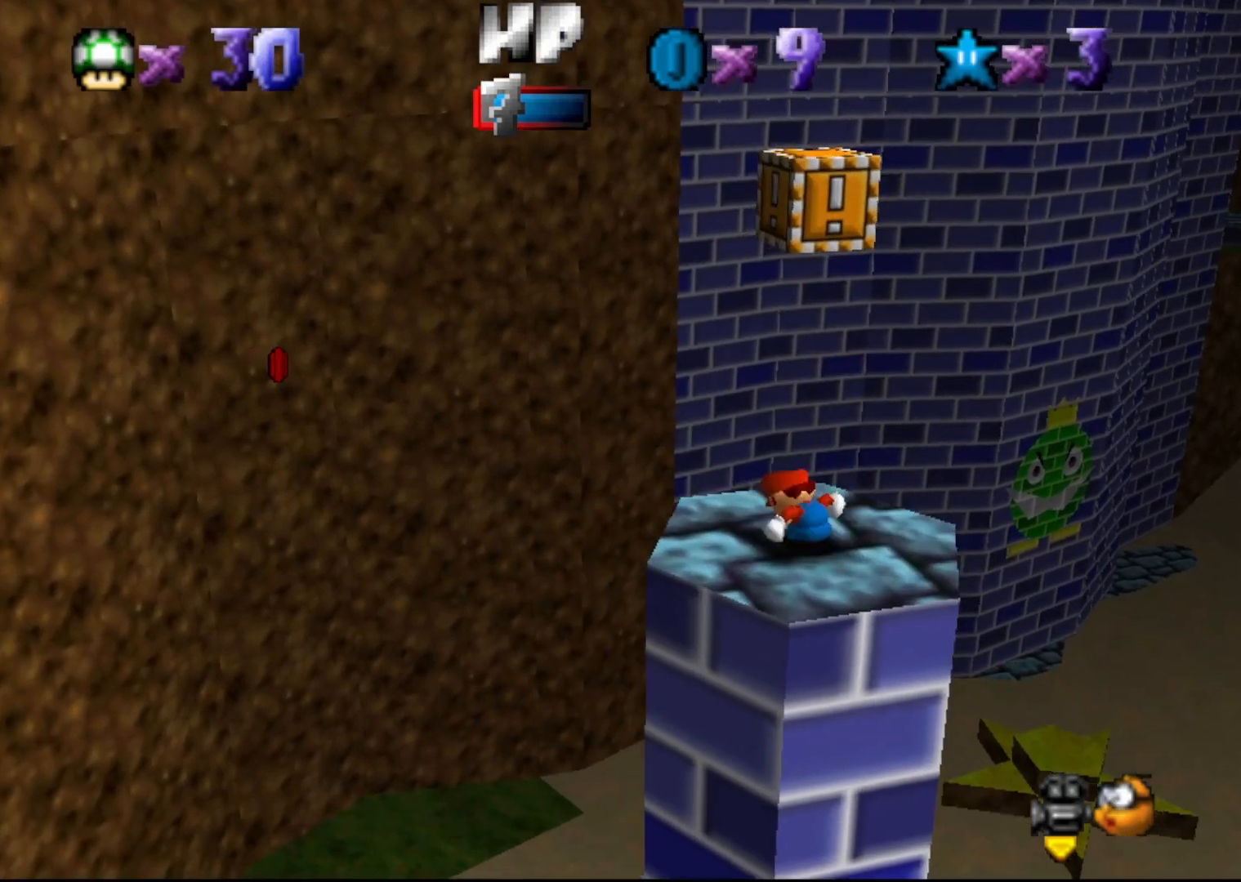
{"buttons": ["A"], "left_stick": "down", "events": [[117, "left_stick", "up"], [217, "A", "down"], [250, "left_stick", "center"], [333, "left_stick", "down"]]}
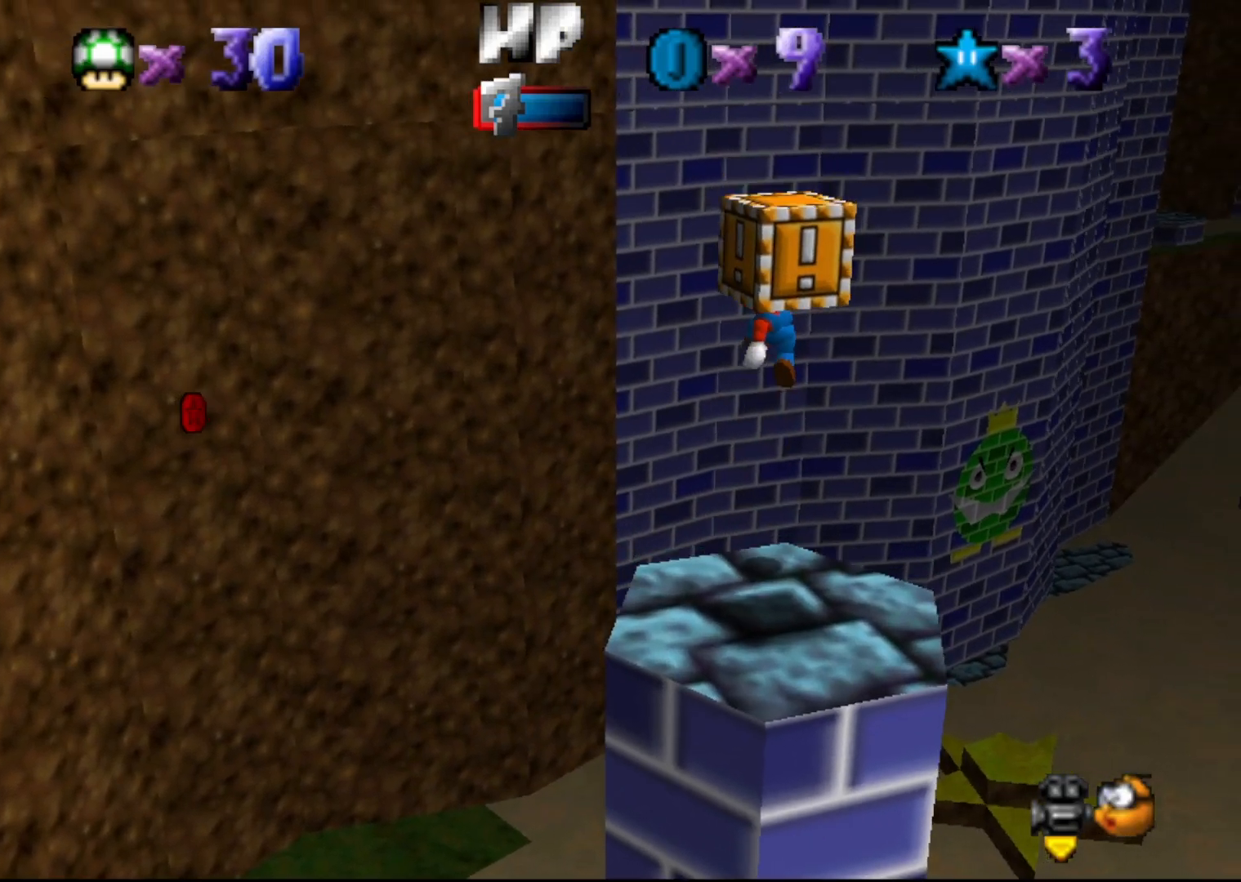
{"buttons": [], "left_stick": "center", "events": [[367, "left_stick", "center"], [417, "A", "up"]]}
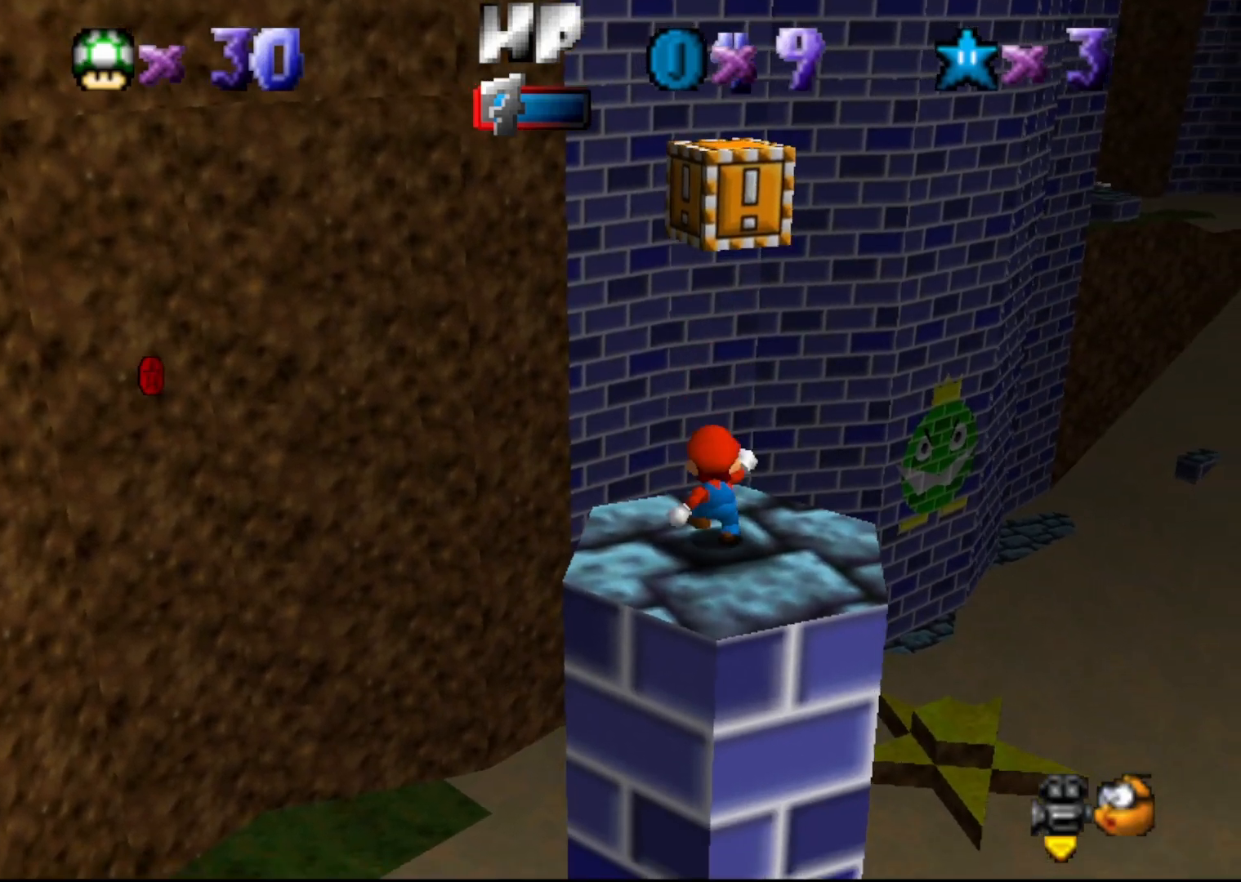
{"buttons": [], "left_stick": "down", "events": [[217, "A", "down"], [283, "A", "up"], [317, "left_stick", "down"]]}
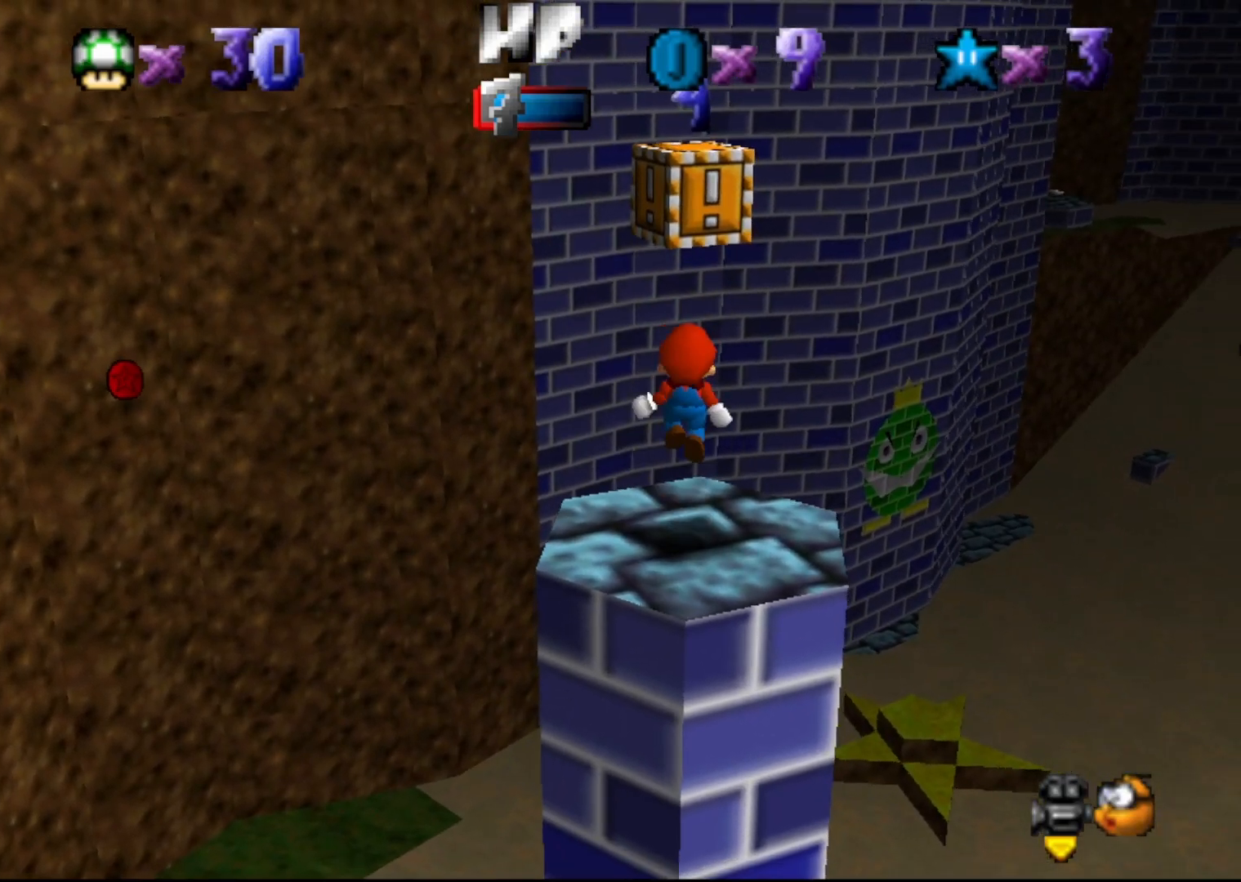
{"buttons": [], "left_stick": "center", "events": [[67, "C_LEFT", "down"], [100, "C_LEFT", "up"], [133, "left_stick", "center"]]}
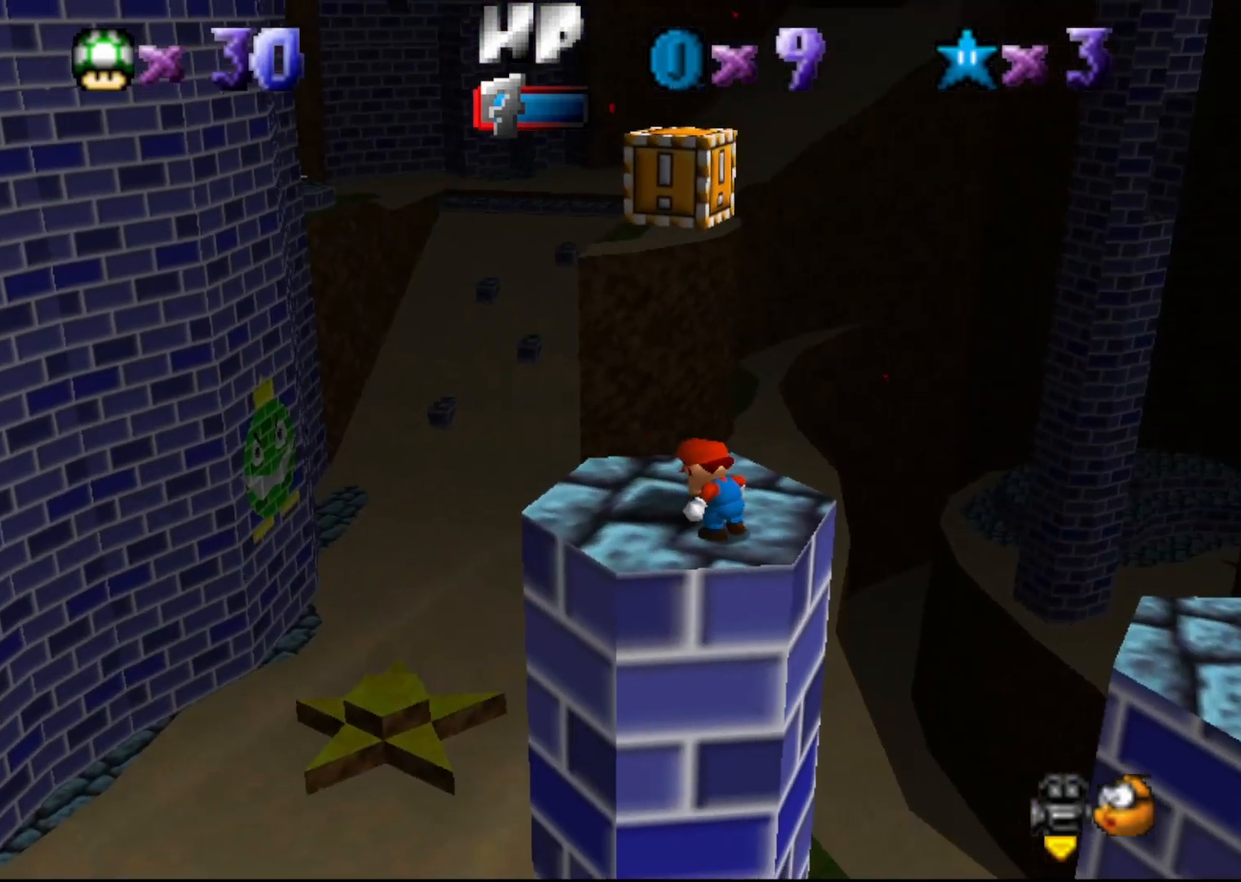
{"buttons": [], "left_stick": "center", "events": [[50, "C_DOWN", "down"], [183, "C_DOWN", "up"]]}
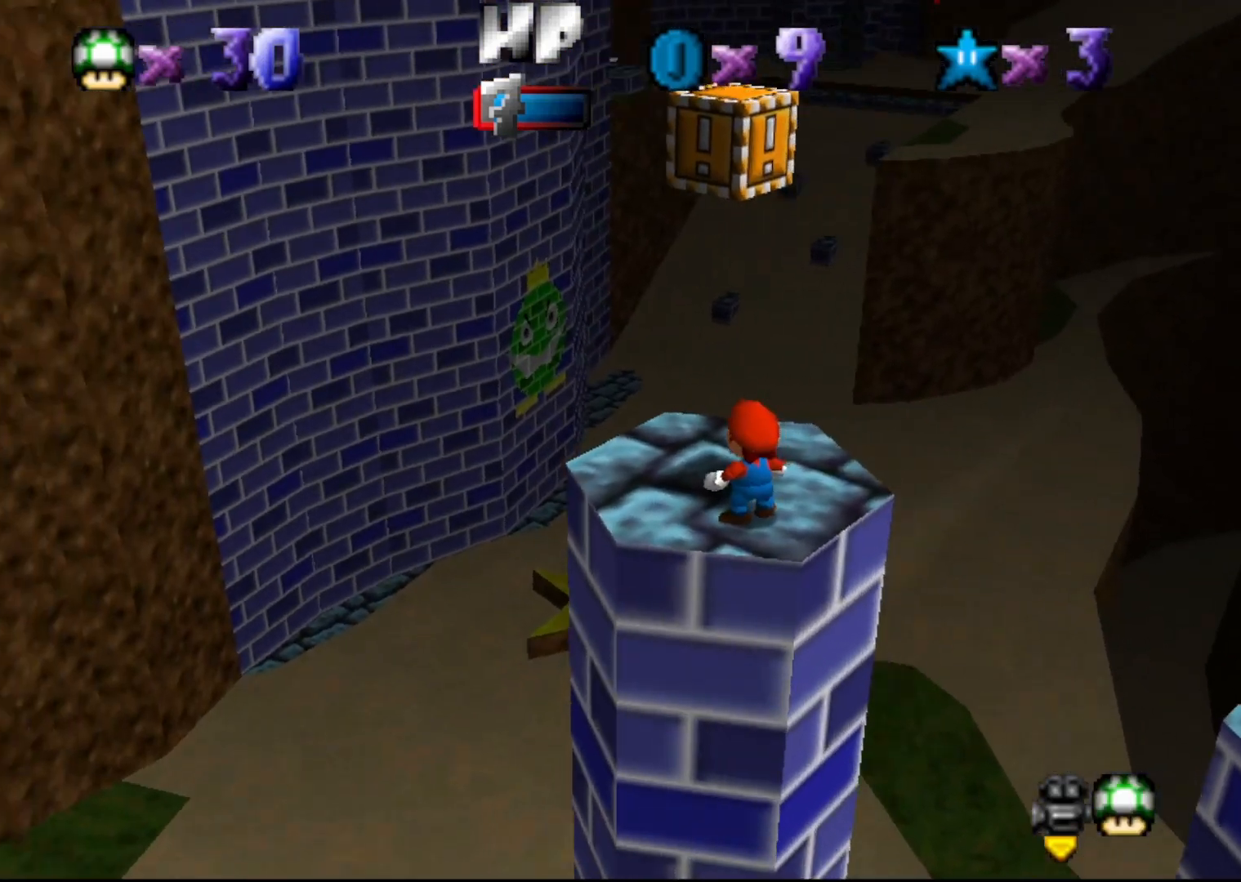
{"buttons": [], "left_stick": "up", "events": [[167, "left_stick", "up-left"], [300, "left_stick", "up"]]}
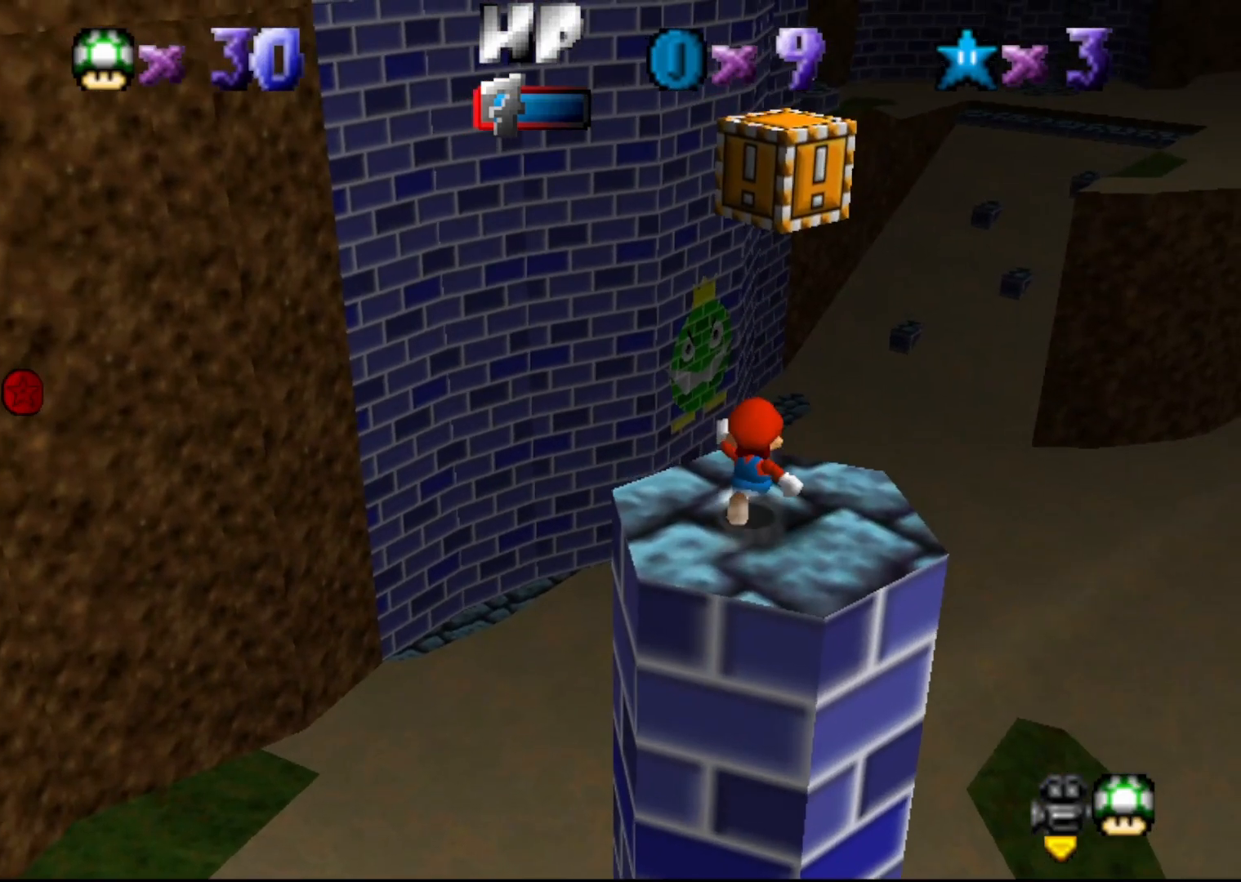
{"buttons": ["A"], "left_stick": "up", "events": [[250, "A", "down"]]}
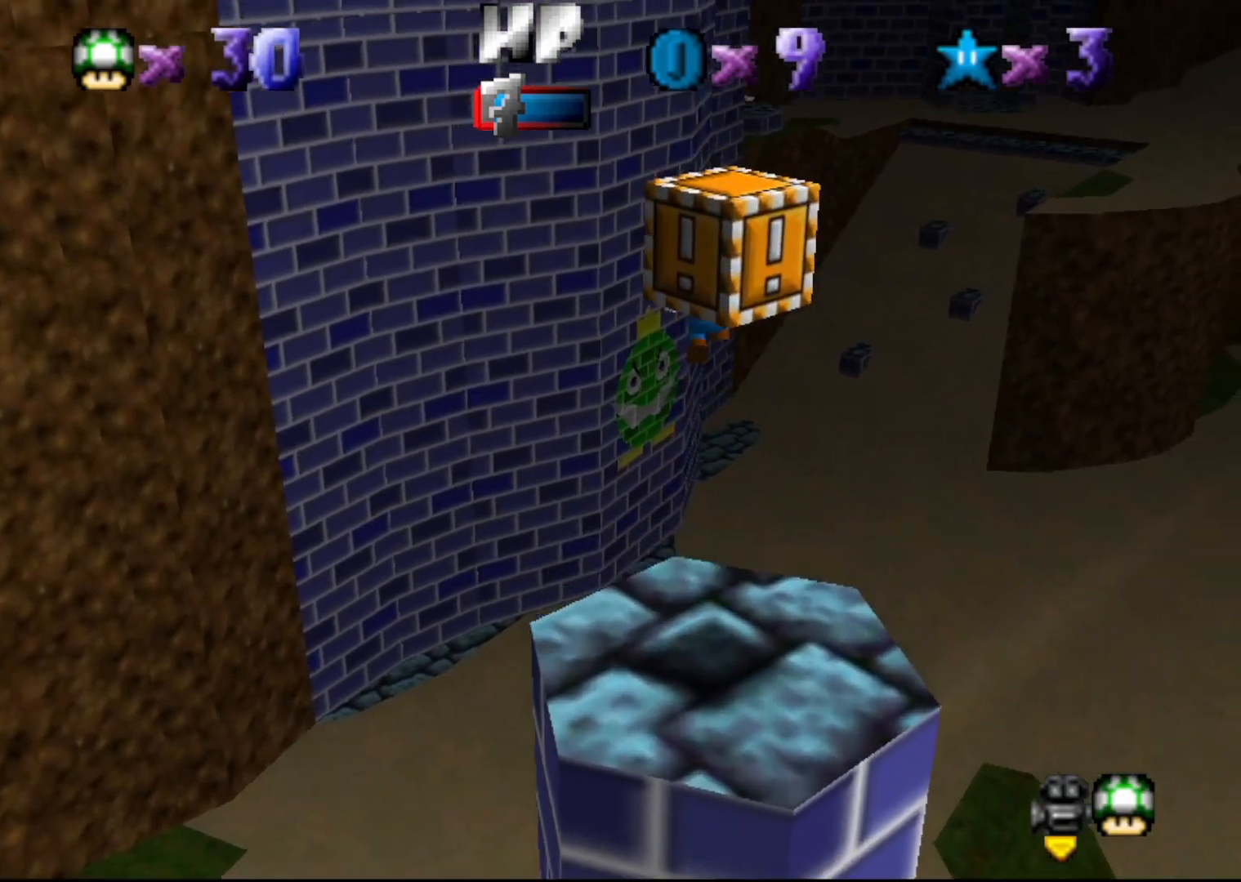
{"buttons": ["A"], "left_stick": "up", "events": []}
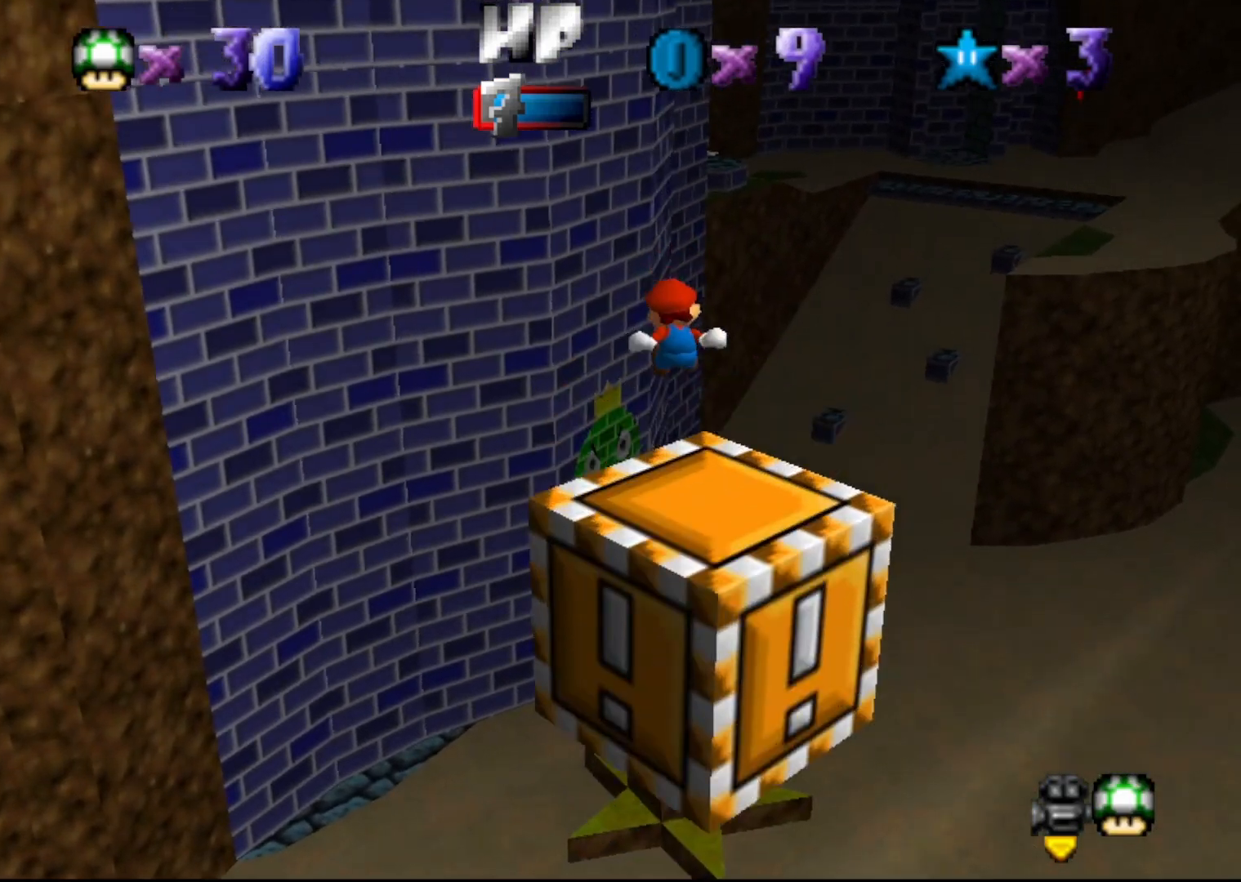
{"buttons": ["A"], "left_stick": "up", "events": []}
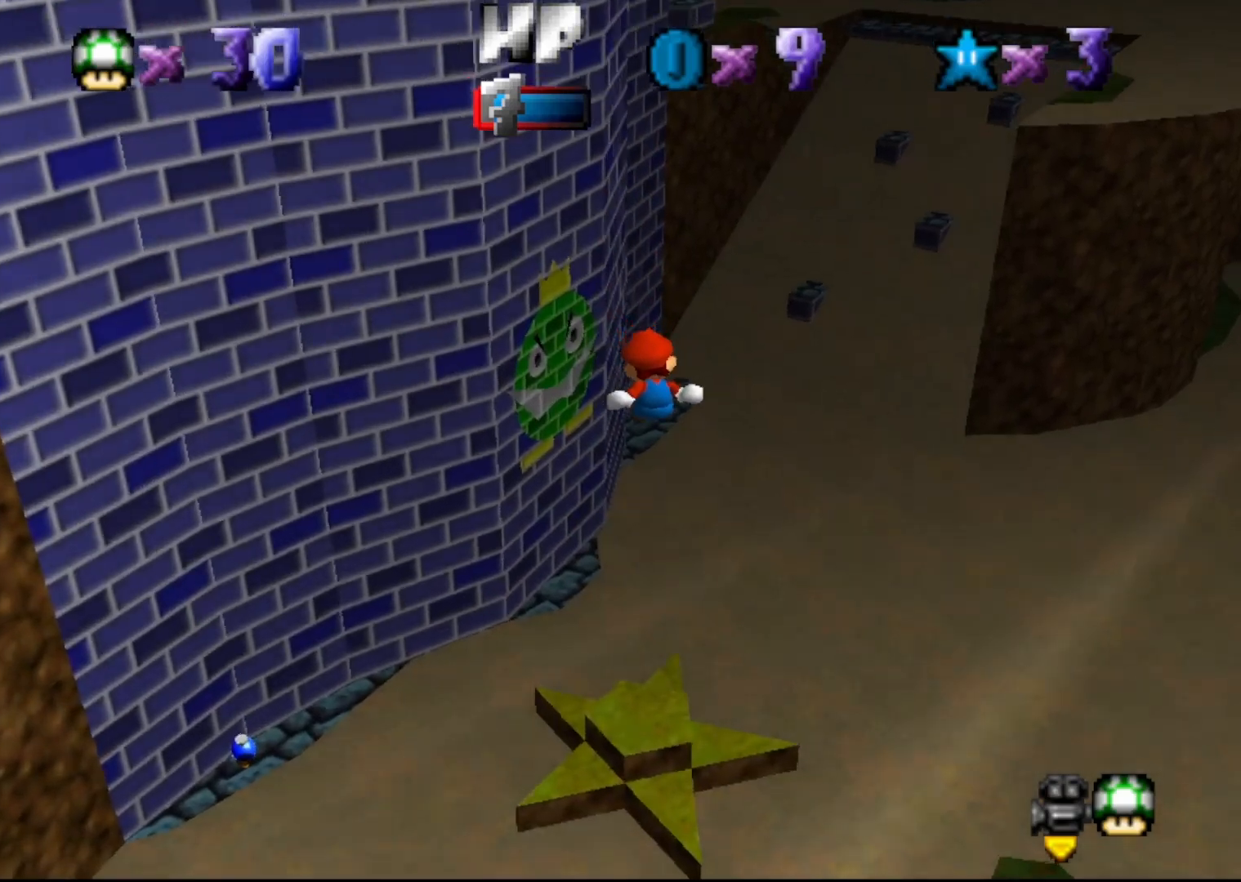
{"buttons": ["A"], "left_stick": "up", "events": []}
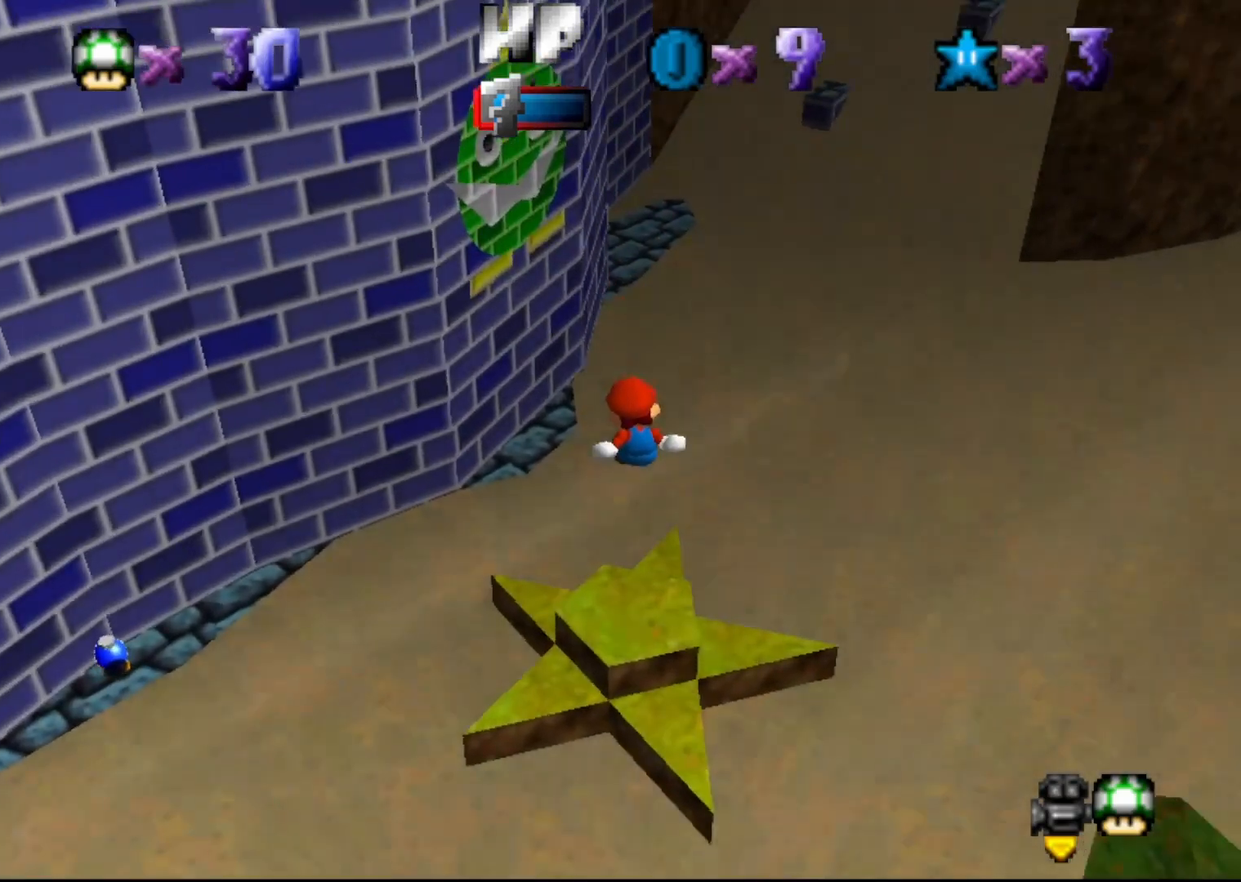
{"buttons": [], "left_stick": "center", "events": [[100, "left_stick", "right"], [217, "left_stick", "down-right"], [350, "left_stick", "center"], [383, "A", "up"]]}
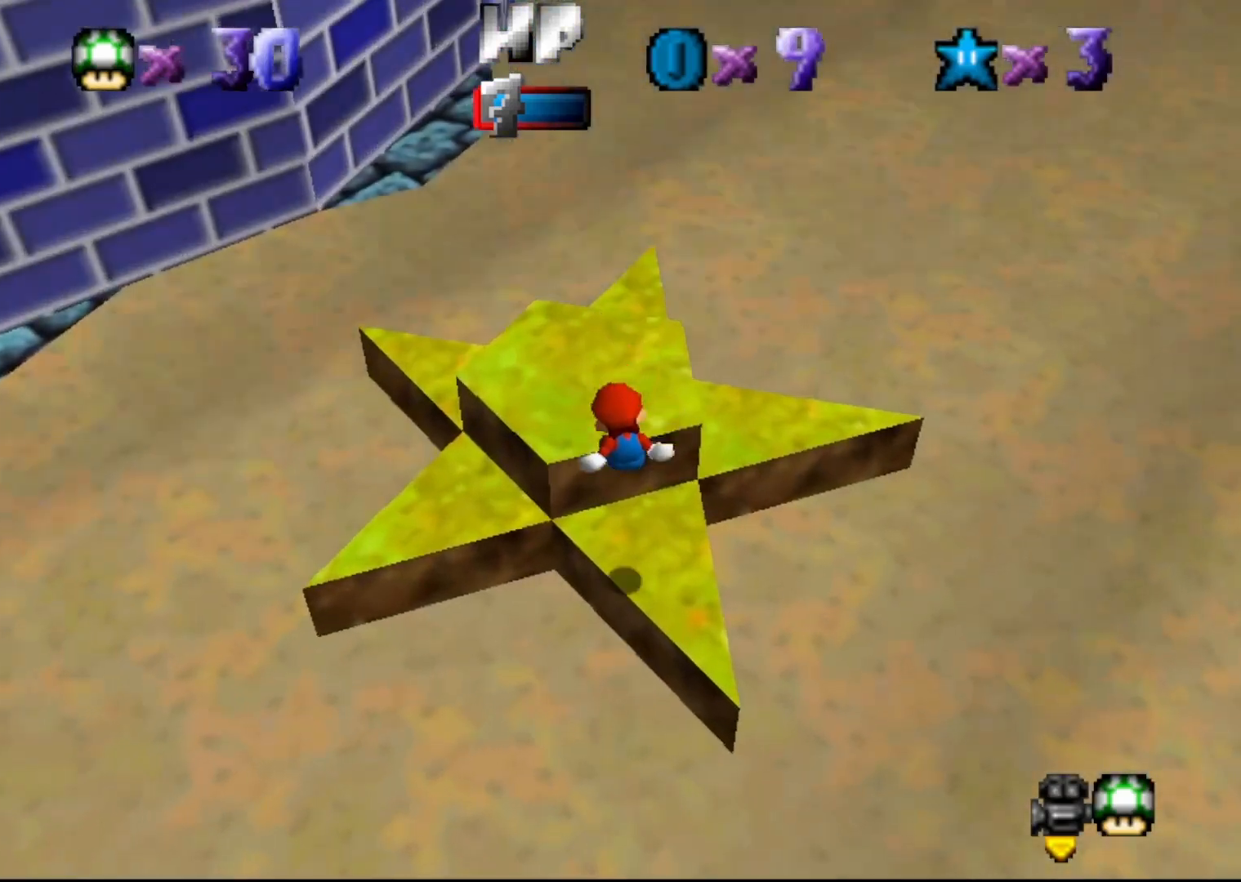
{"buttons": [], "left_stick": "center", "events": [[133, "A", "down"], [283, "A", "up"]]}
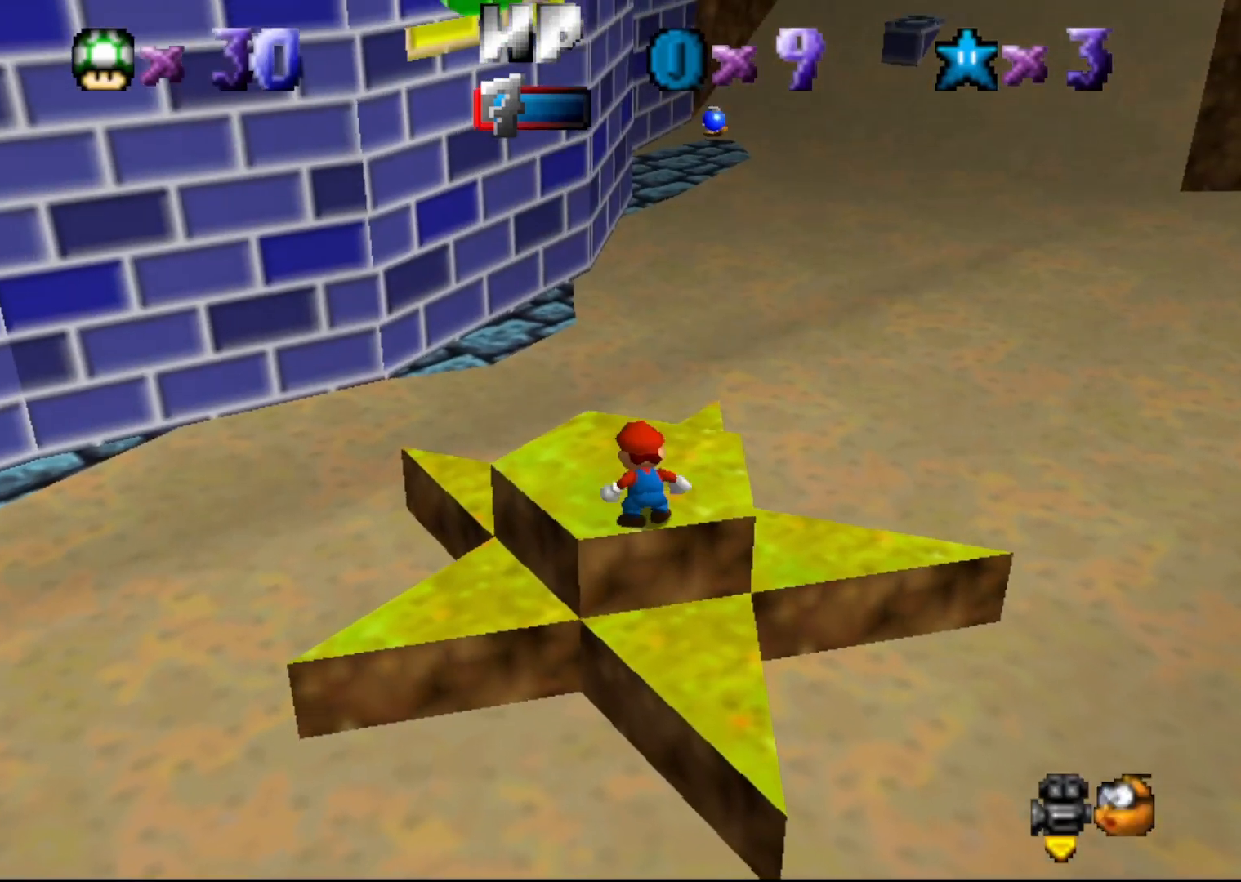
{"buttons": [], "left_stick": "up", "events": [[150, "left_stick", "left"], [267, "left_stick", "up-left"], [400, "left_stick", "up"]]}
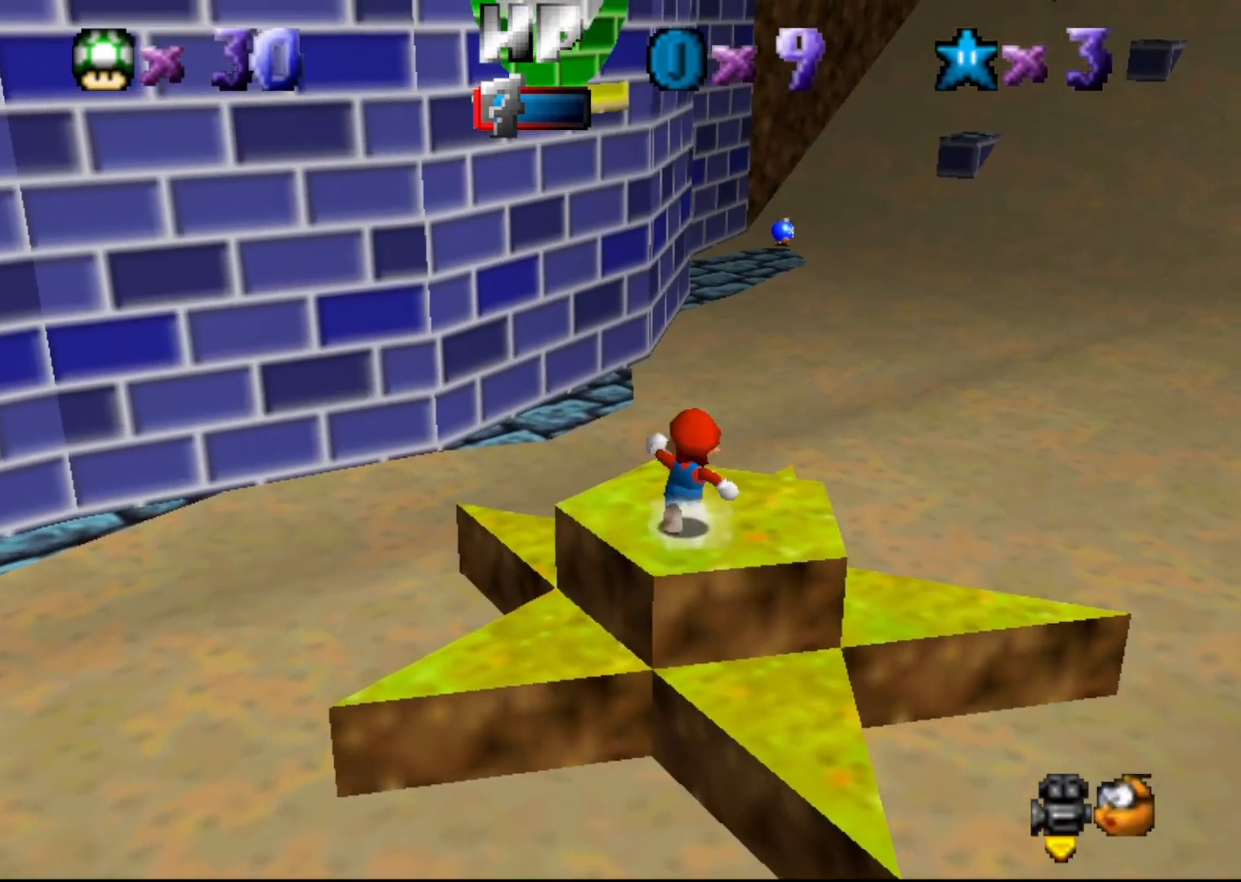
{"buttons": [], "left_stick": "up-left", "events": [[150, "A", "down"], [150, "left_stick", "up-left"], [250, "A", "up"]]}
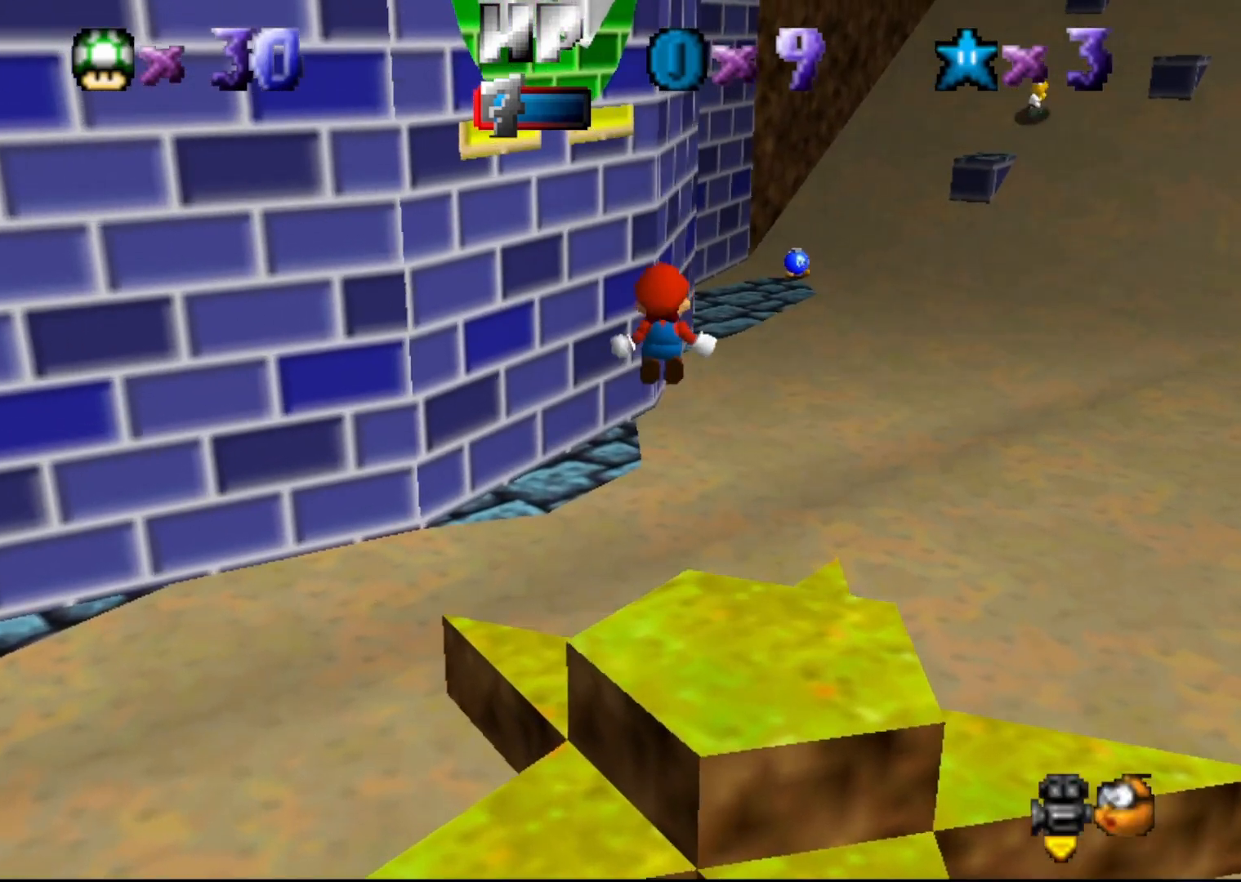
{"buttons": [], "left_stick": "up-left", "events": []}
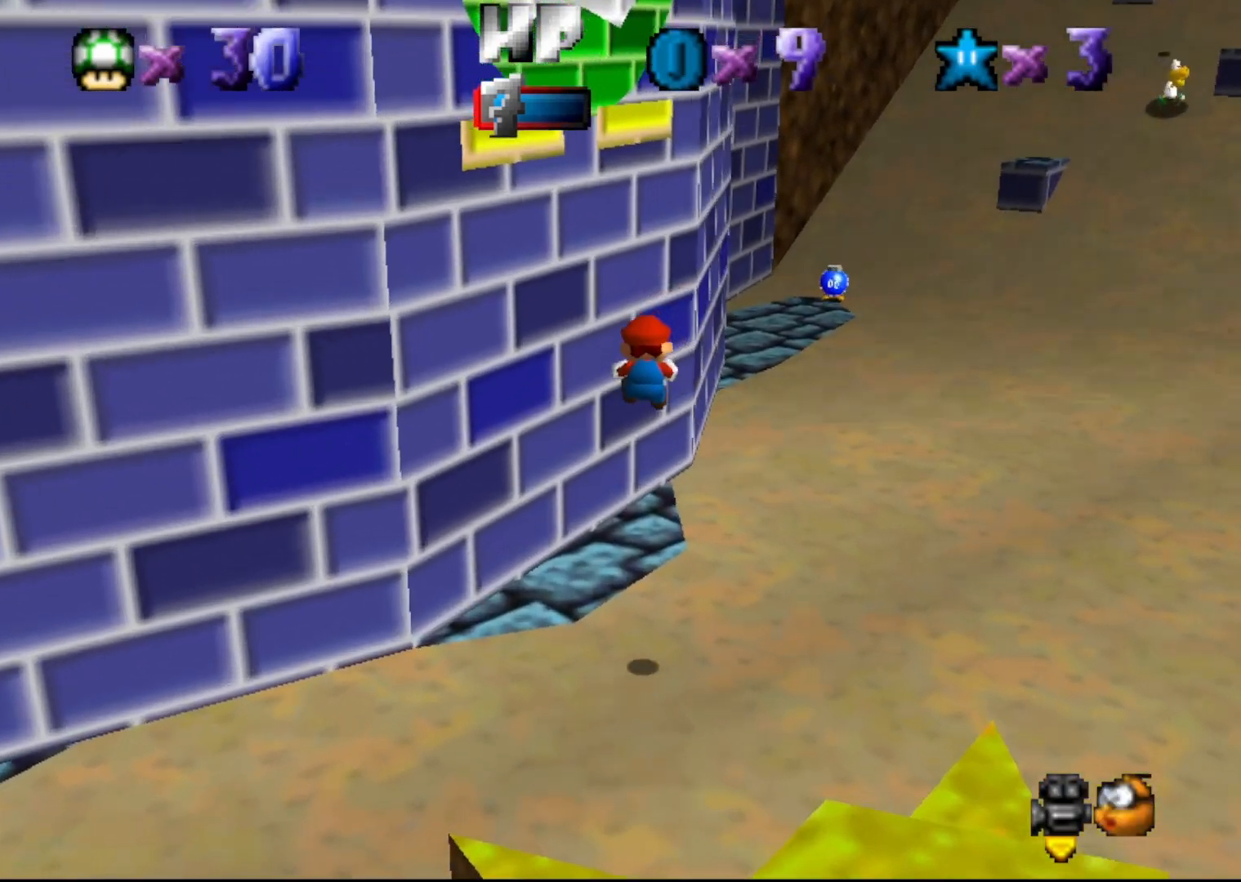
{"buttons": [], "left_stick": "center", "events": [[100, "left_stick", "left"], [217, "left_stick", "down-left"], [417, "left_stick", "center"]]}
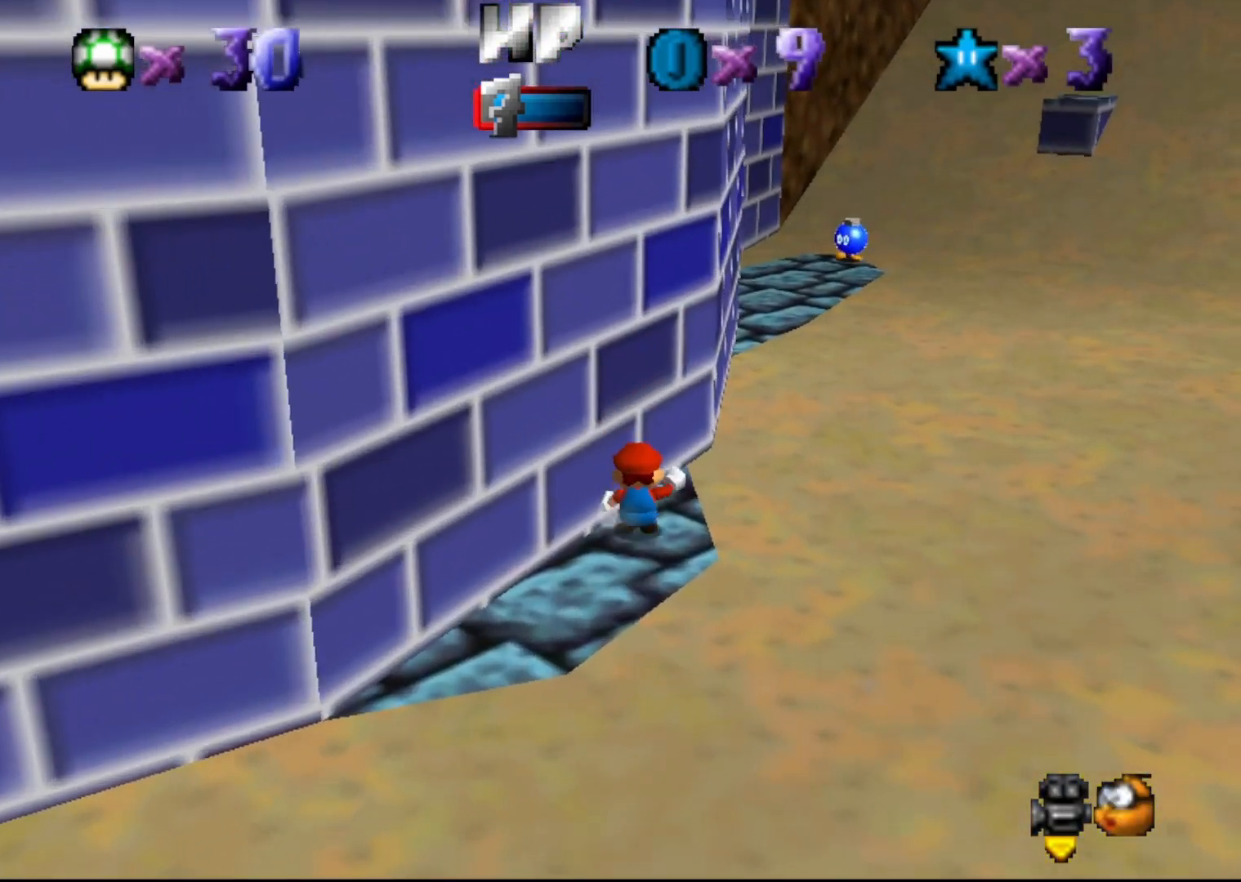
{"buttons": [], "left_stick": "down-left", "events": [[217, "A", "down"], [233, "left_stick", "down"], [483, "A", "up"], [483, "left_stick", "down-left"]]}
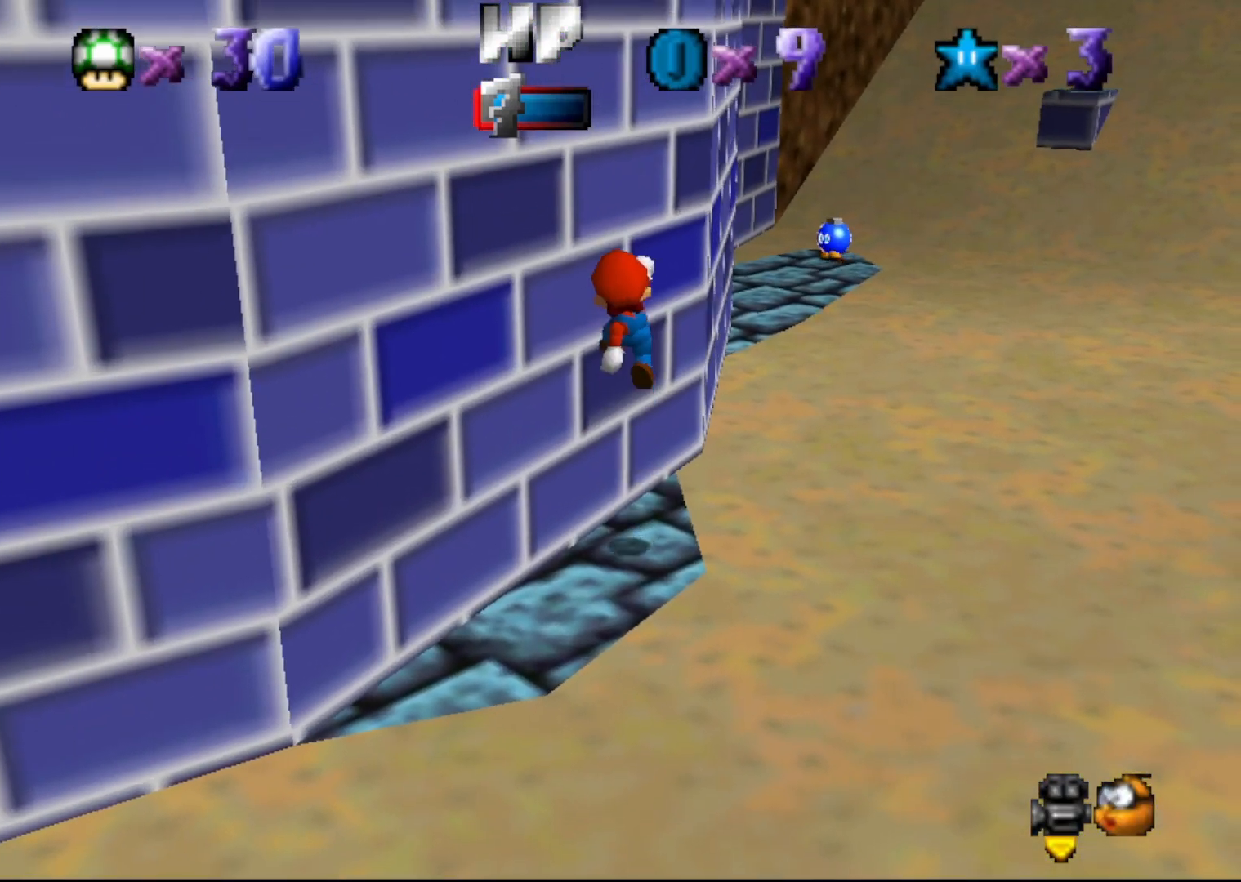
{"buttons": [], "left_stick": "center", "events": [[250, "left_stick", "center"]]}
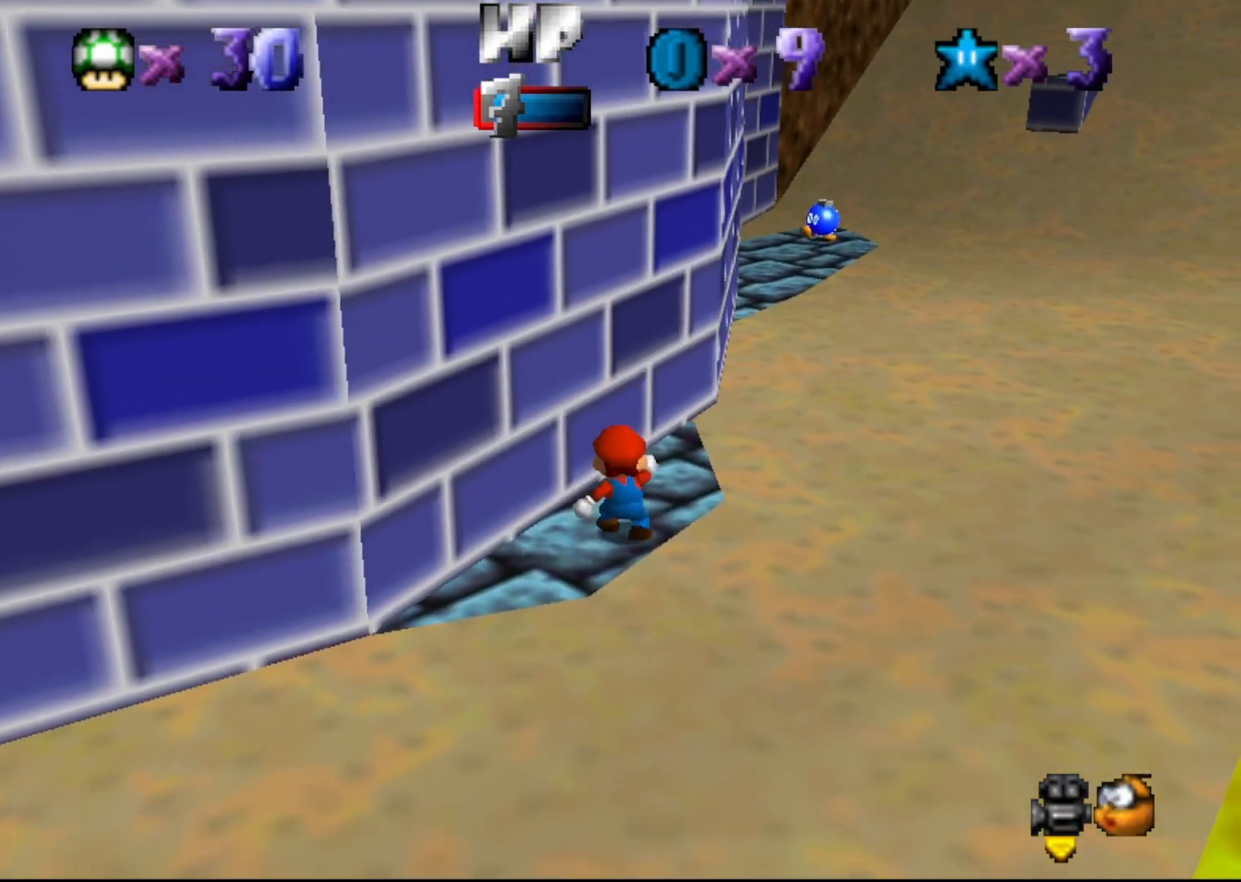
{"buttons": [], "left_stick": "up", "events": [[183, "left_stick", "up"]]}
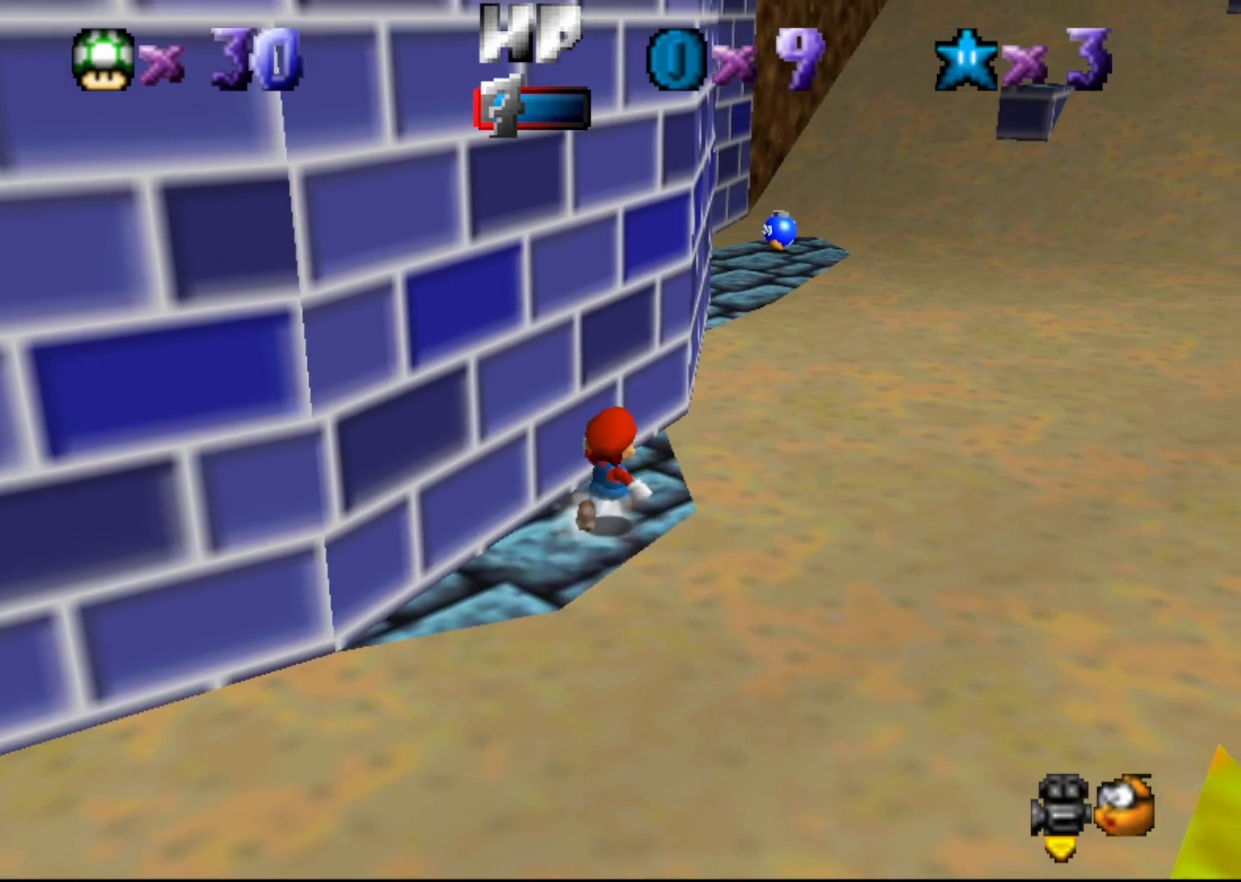
{"buttons": ["A"], "left_stick": "up", "events": [[417, "A", "down"]]}